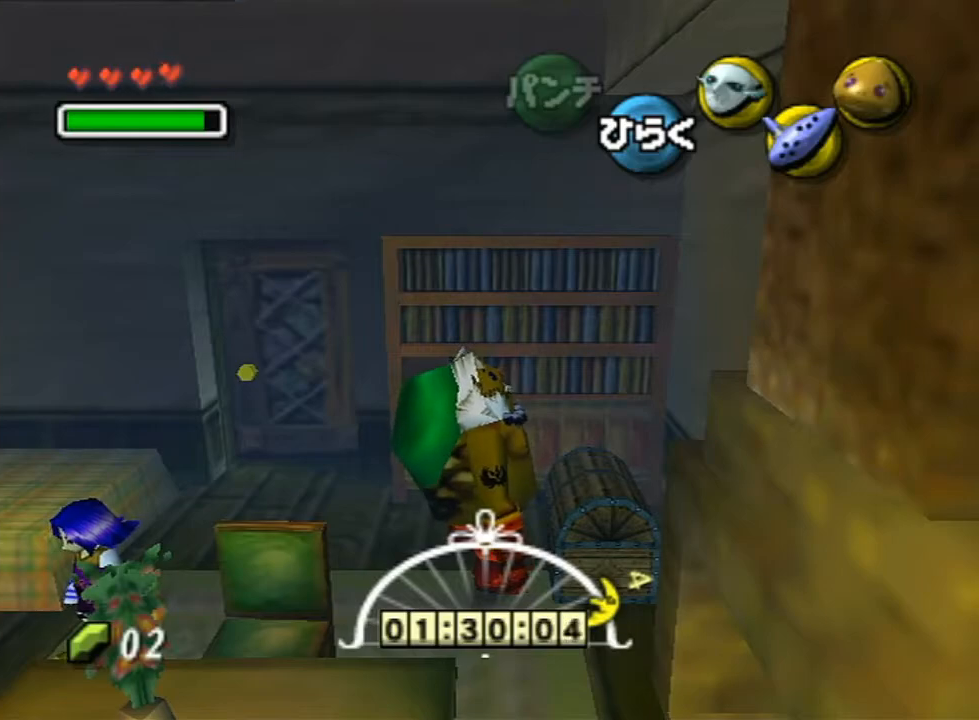
Gameplay with a controller (Nintendo layout); each line is a JSON object with the inputs held at the frame after it. "events" lists button and stick changes between this image and that frame as [ms after this image, input, new state], when the widget could be followed in between. Not read: L3 R3.
{"buttons": [], "left_stick": "center", "right_stick": "center", "events": [[33, "Z", "down"], [100, "Z", "up"]]}
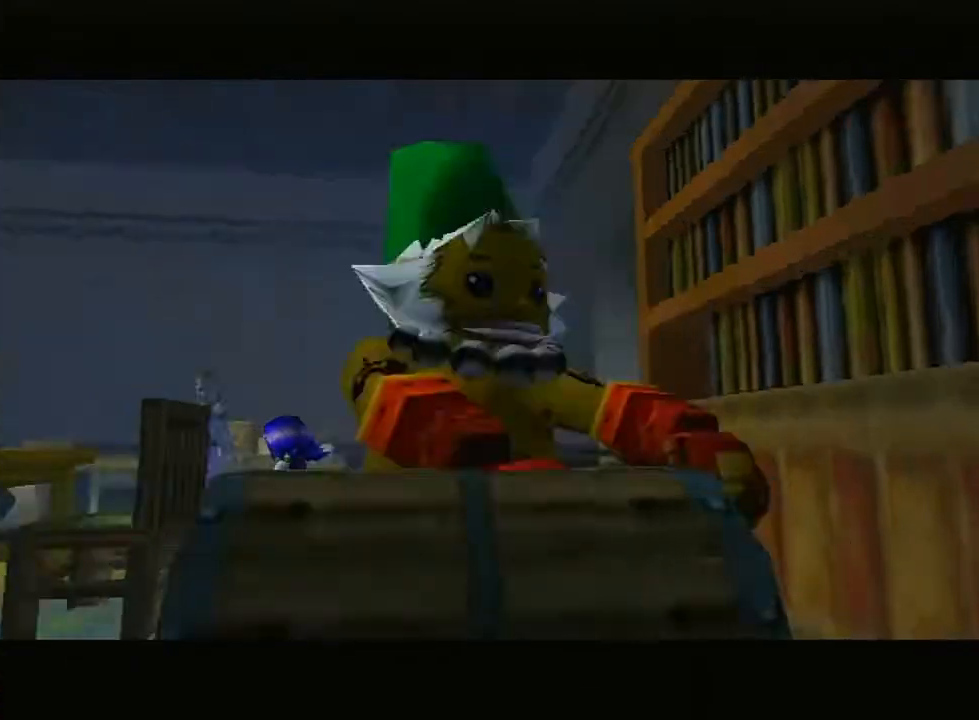
{"buttons": [], "left_stick": "center", "right_stick": "center", "events": []}
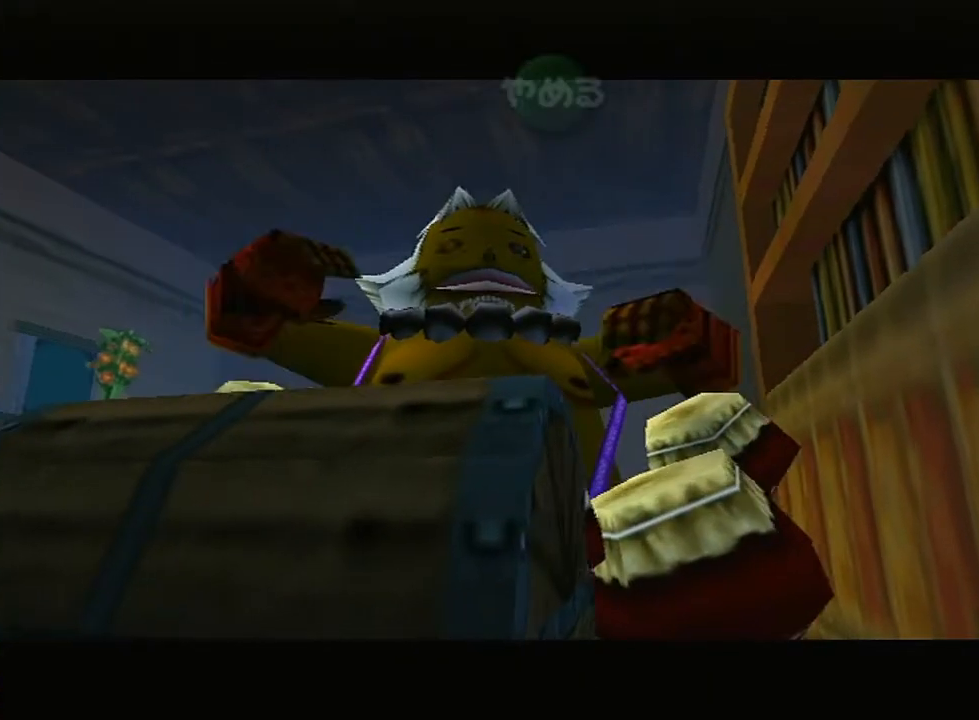
{"buttons": [], "left_stick": "center", "right_stick": "down", "events": [[67, "right_stick", "down"], [167, "A", "down"], [183, "right_stick", "center"], [250, "A", "up"], [350, "X", "down"], [467, "X", "up"], [500, "right_stick", "down"]]}
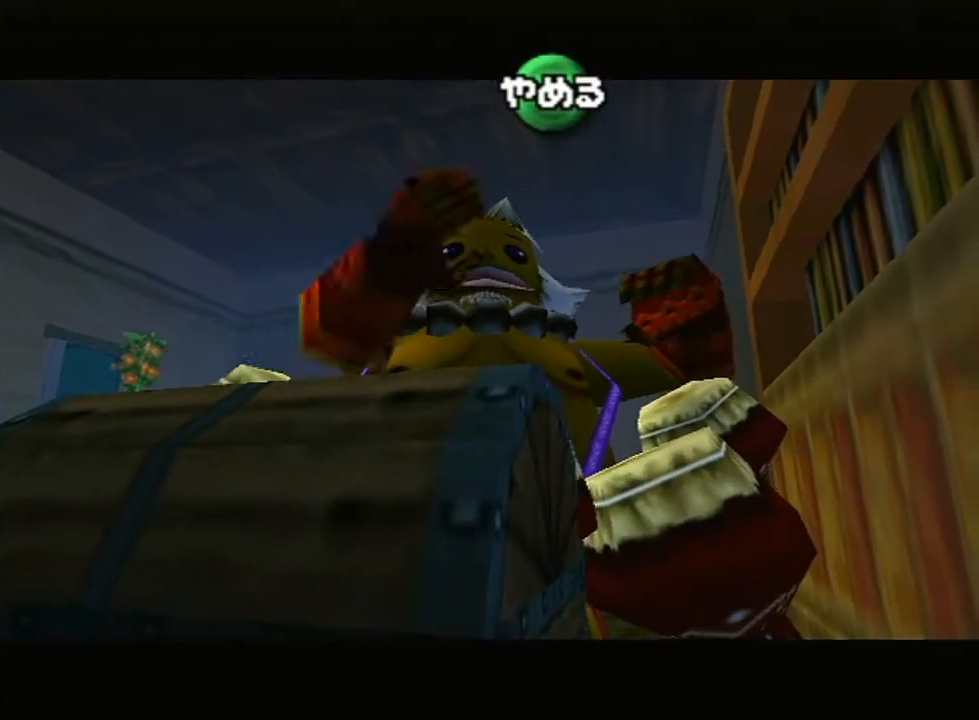
{"buttons": ["X"], "left_stick": "center", "right_stick": "center", "events": [[100, "A", "down"], [167, "right_stick", "center"], [217, "A", "up"], [317, "X", "down"]]}
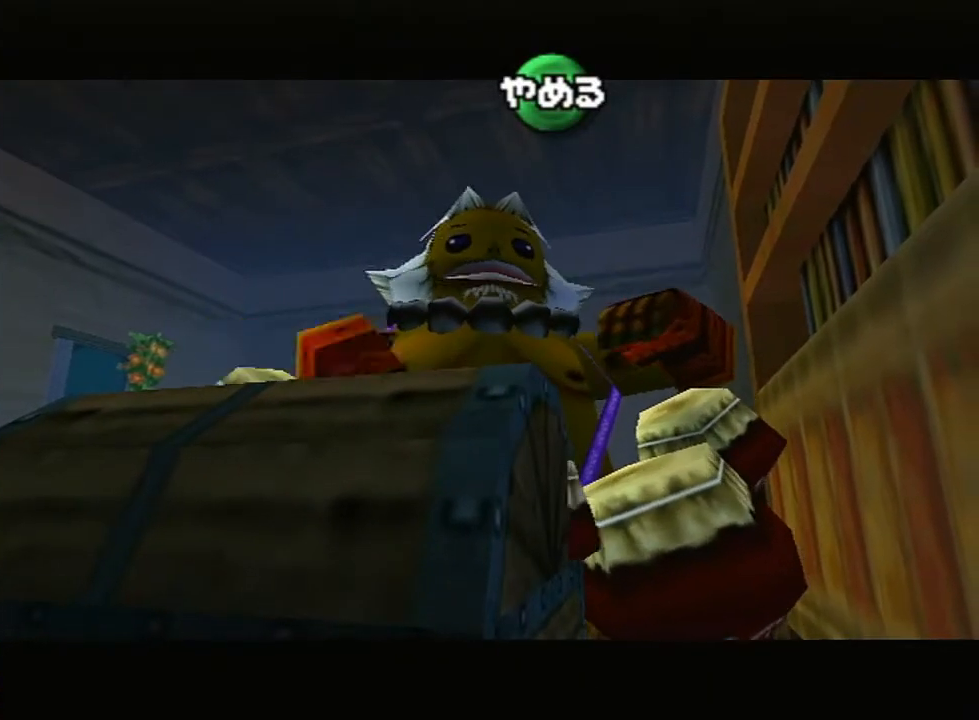
{"buttons": [], "left_stick": "center", "right_stick": "center", "events": [[33, "X", "up"], [283, "right_stick", "down"], [417, "A", "down"], [433, "right_stick", "center"], [500, "A", "up"]]}
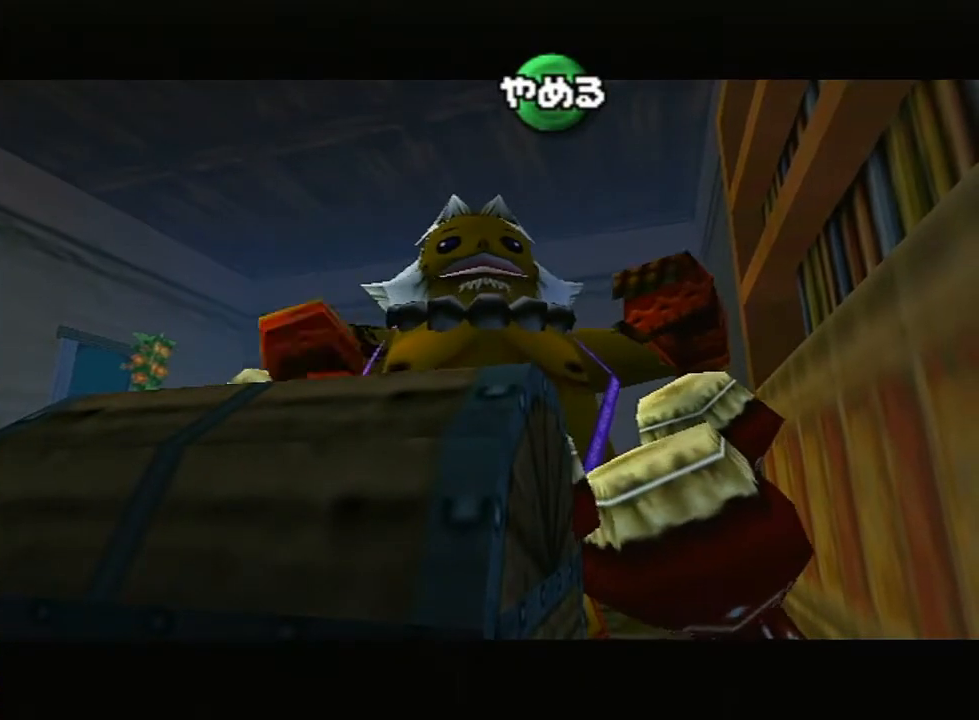
{"buttons": [], "left_stick": "center", "right_stick": "center", "events": [[100, "X", "down"], [350, "X", "up"]]}
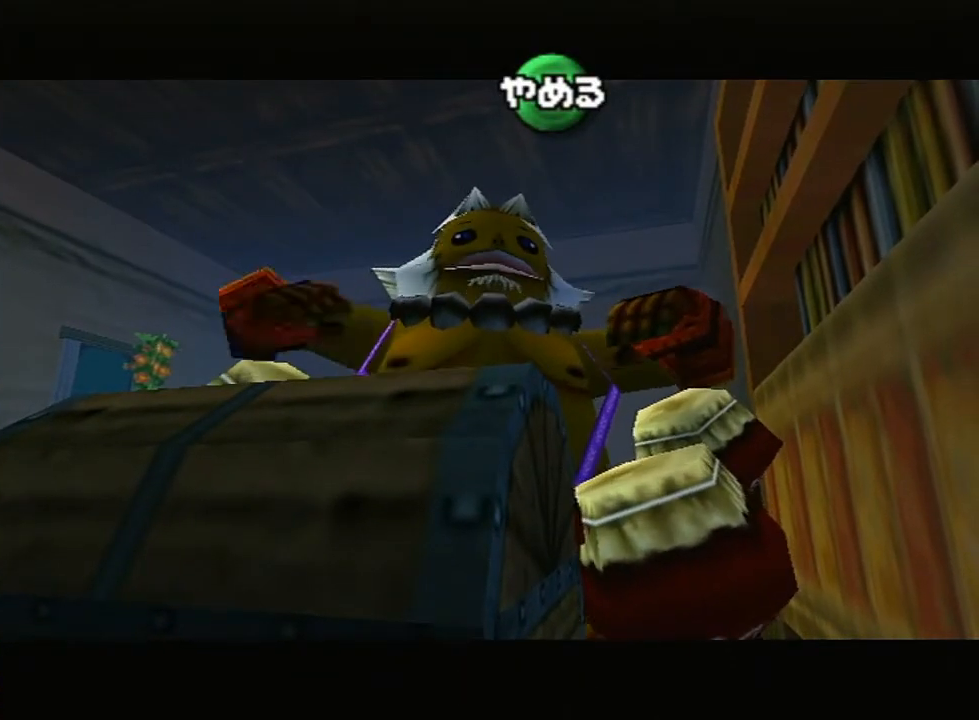
{"buttons": ["X"], "left_stick": "center", "right_stick": "center", "events": [[167, "right_stick", "down"], [250, "A", "down"], [317, "right_stick", "center"], [367, "A", "up"], [467, "X", "down"]]}
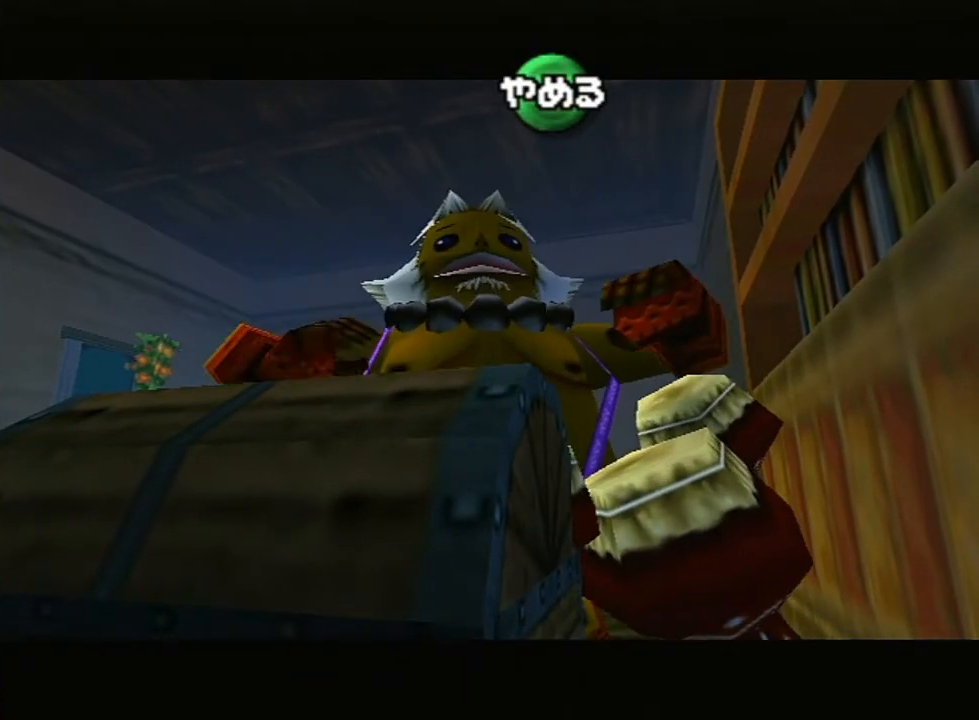
{"buttons": [], "left_stick": "center", "right_stick": "center", "events": [[150, "X", "up"]]}